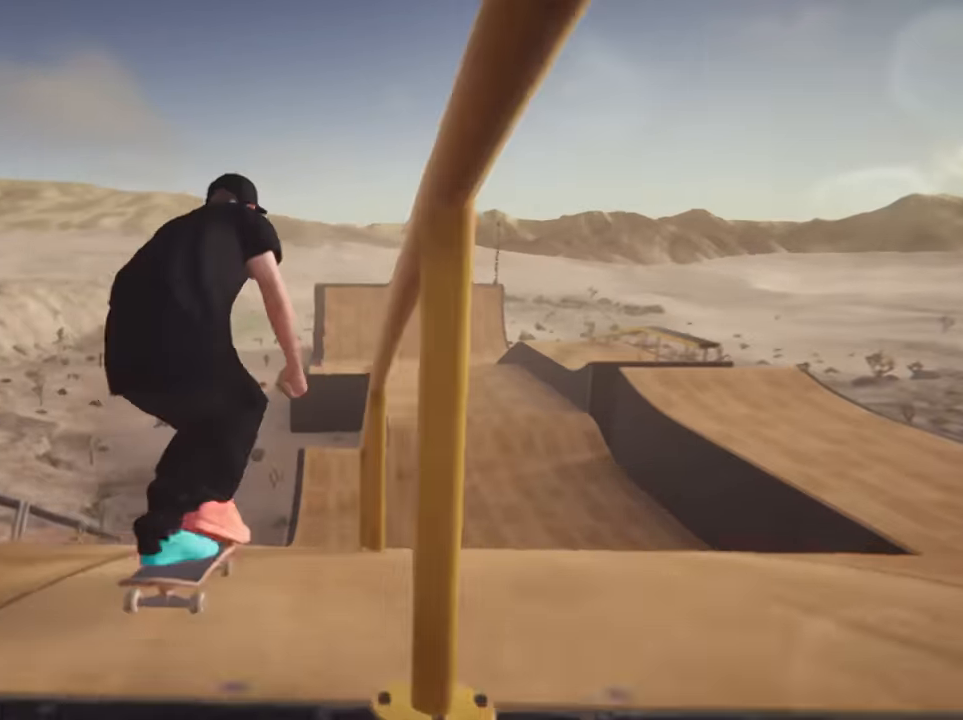
Gameplay with a controller (Nintendo layout); each line is a JSON object with the inputs held at the frame after it. "events" lists button and stick changes between this image and that frame as [ms after this image, input, new state], when the widget could be followed in between. Not read: HOME L3 R3 Z.
{"buttons": ["B"], "left_stick": "center", "right_stick": "center", "events": [[67, "X", "down"], [100, "left_stick", "right"], [134, "X", "up"], [301, "left_stick", "center"]]}
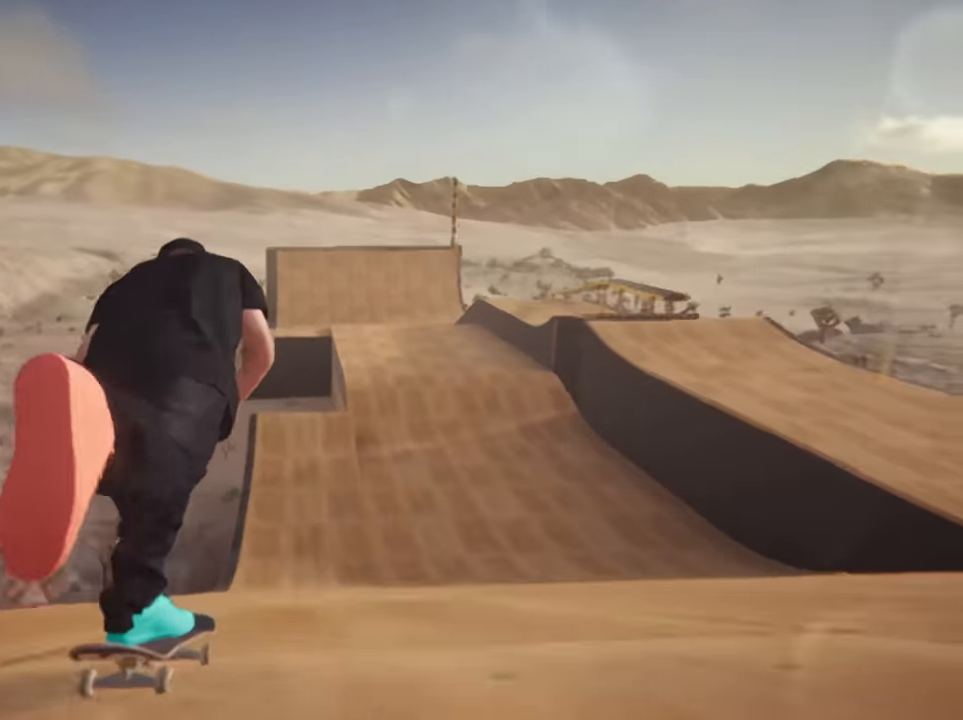
{"buttons": ["B"], "left_stick": "center", "right_stick": "center", "events": [[233, "left_stick", "right"], [467, "left_stick", "center"]]}
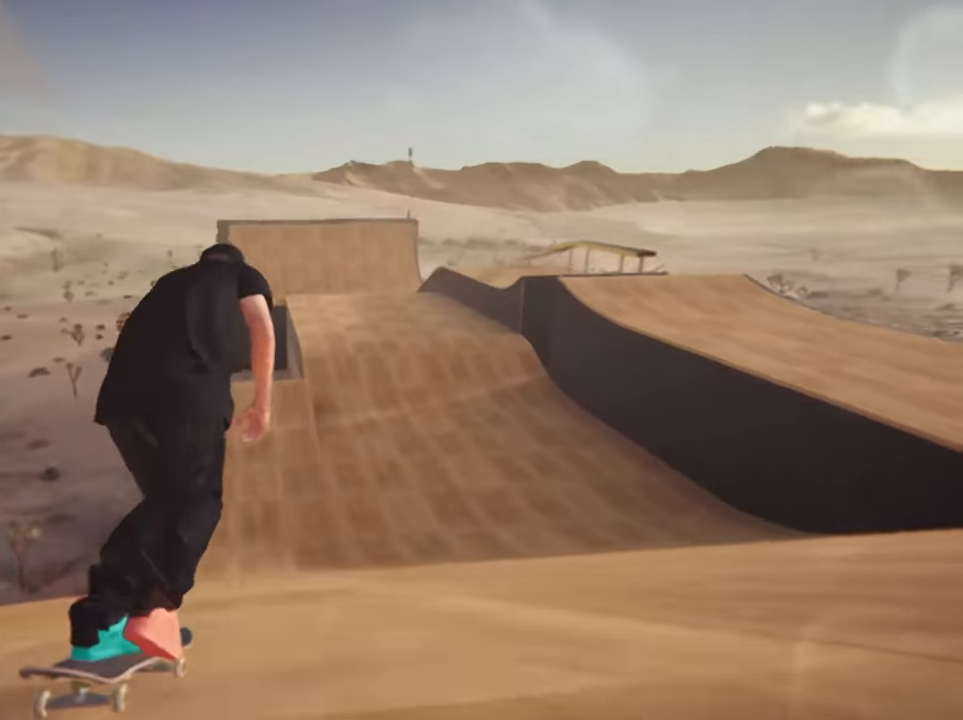
{"buttons": ["B"], "left_stick": "right", "right_stick": "center", "events": [[501, "left_stick", "right"]]}
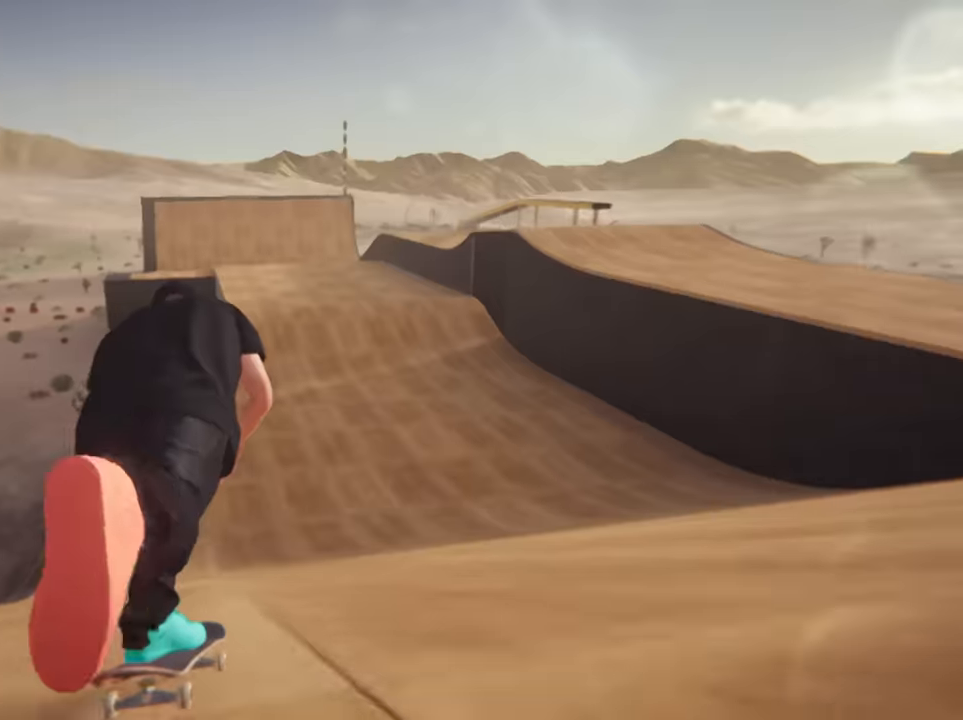
{"buttons": ["B"], "left_stick": "center", "right_stick": "center", "events": [[133, "left_stick", "center"]]}
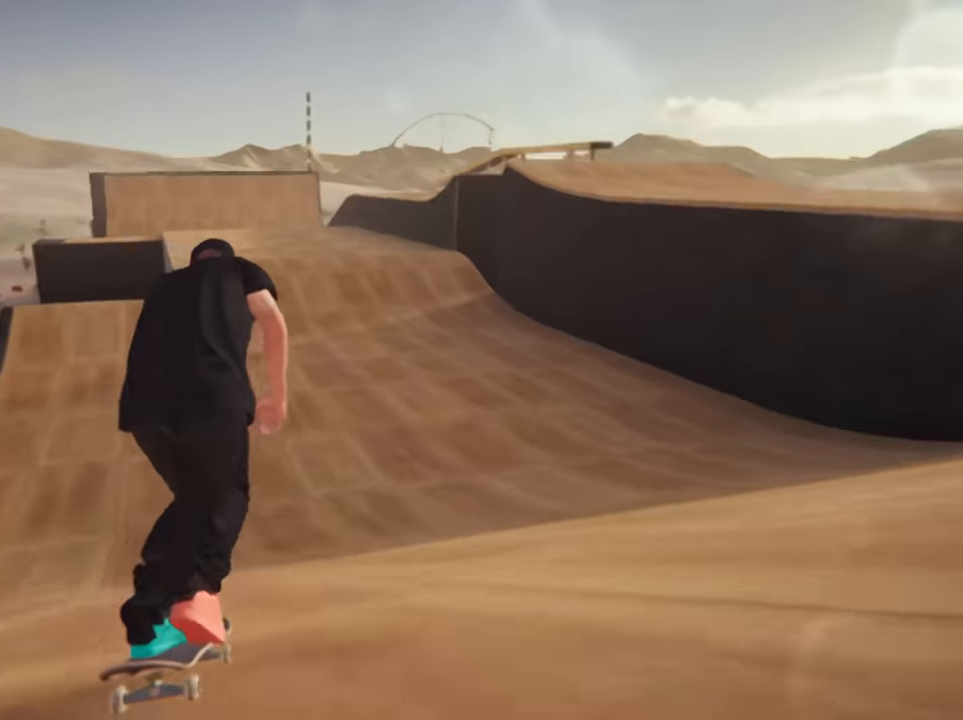
{"buttons": ["B"], "left_stick": "center", "right_stick": "center", "events": [[200, "left_stick", "left"], [401, "left_stick", "center"]]}
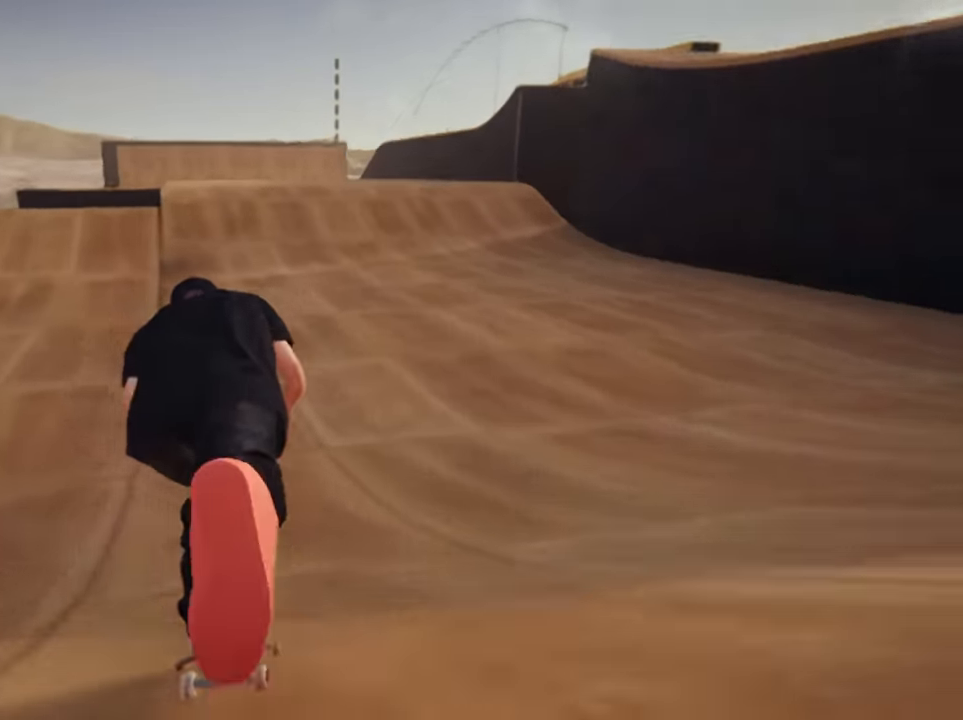
{"buttons": ["B"], "left_stick": "center", "right_stick": "center", "events": []}
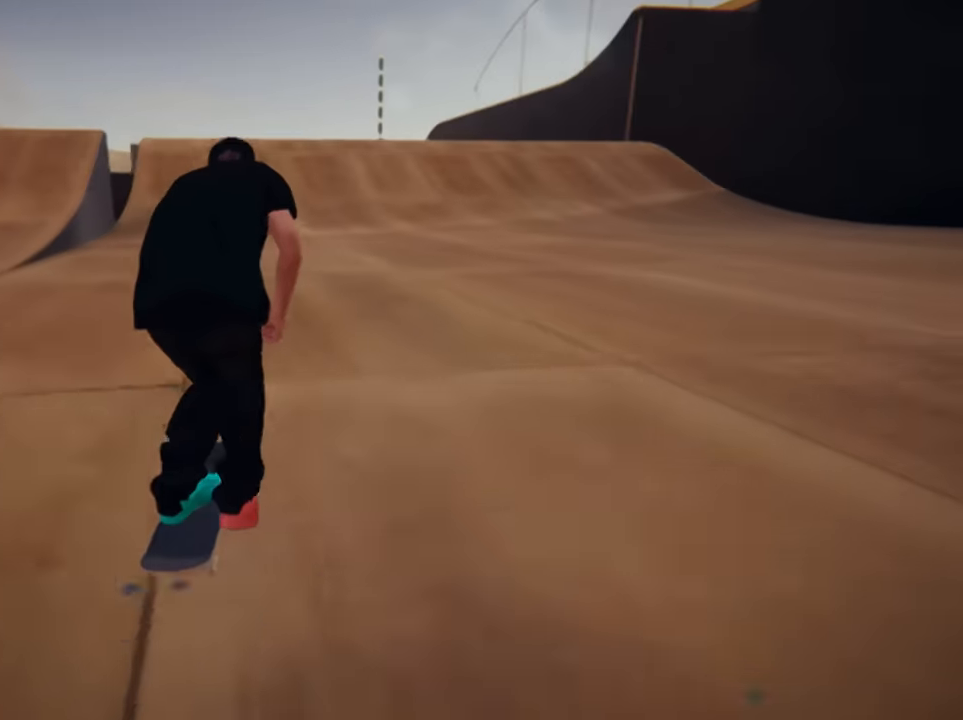
{"buttons": ["B"], "left_stick": "center", "right_stick": "center", "events": [[34, "left_stick", "left"], [301, "left_stick", "center"]]}
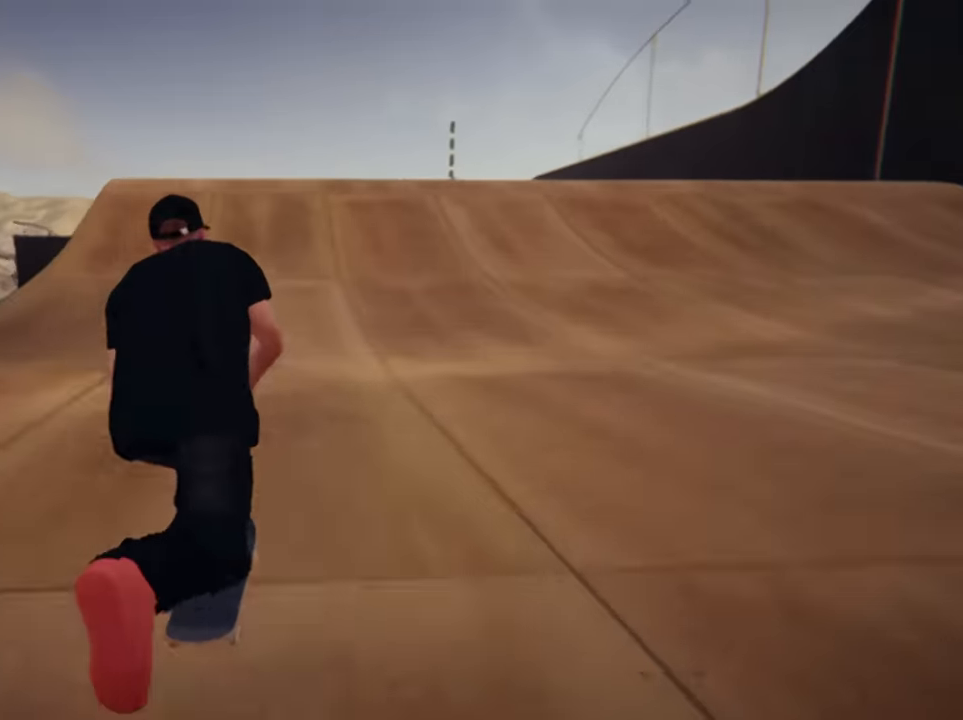
{"buttons": [], "left_stick": "center", "right_stick": "center", "events": [[100, "B", "up"], [367, "right_stick", "down"], [467, "right_stick", "center"]]}